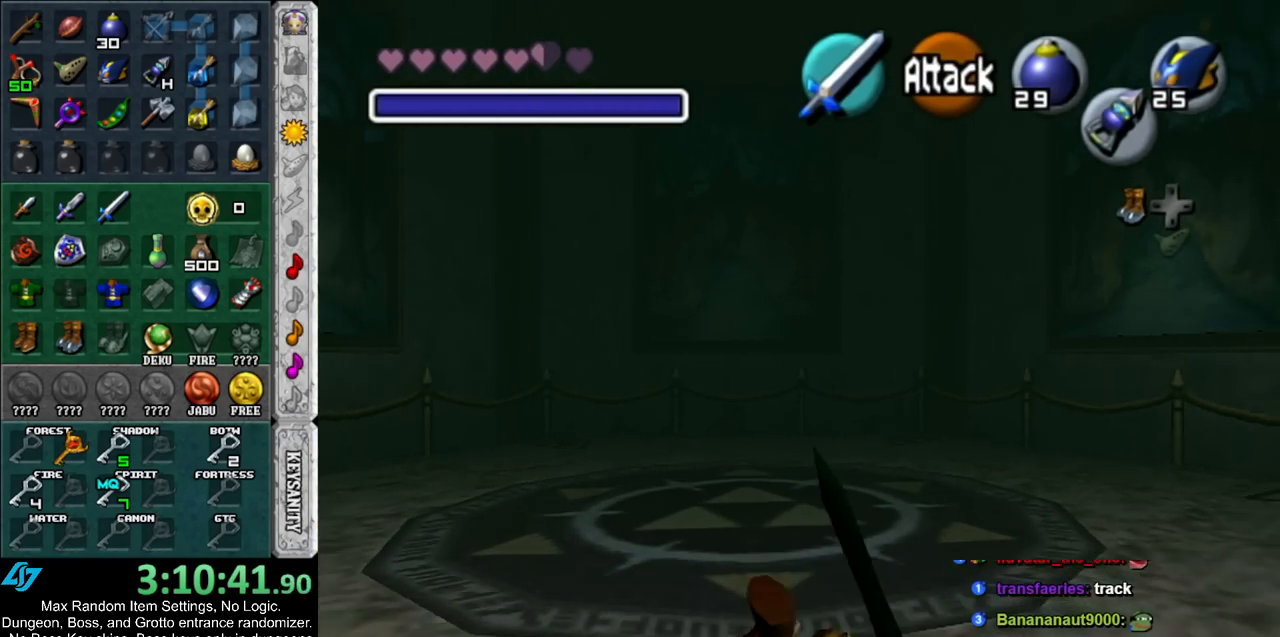
Gameplay with a controller (Nintendo layout); each line is a JSON object with the inputs held at the frame after it. "events" lists button and stick changes between this image and that frame as [ms after this image, input, new state], when the widget could be followed in between. Not read: L3 R3.
{"buttons": [], "left_stick": "up", "right_stick": "center", "events": [[117, "left_stick", "up"]]}
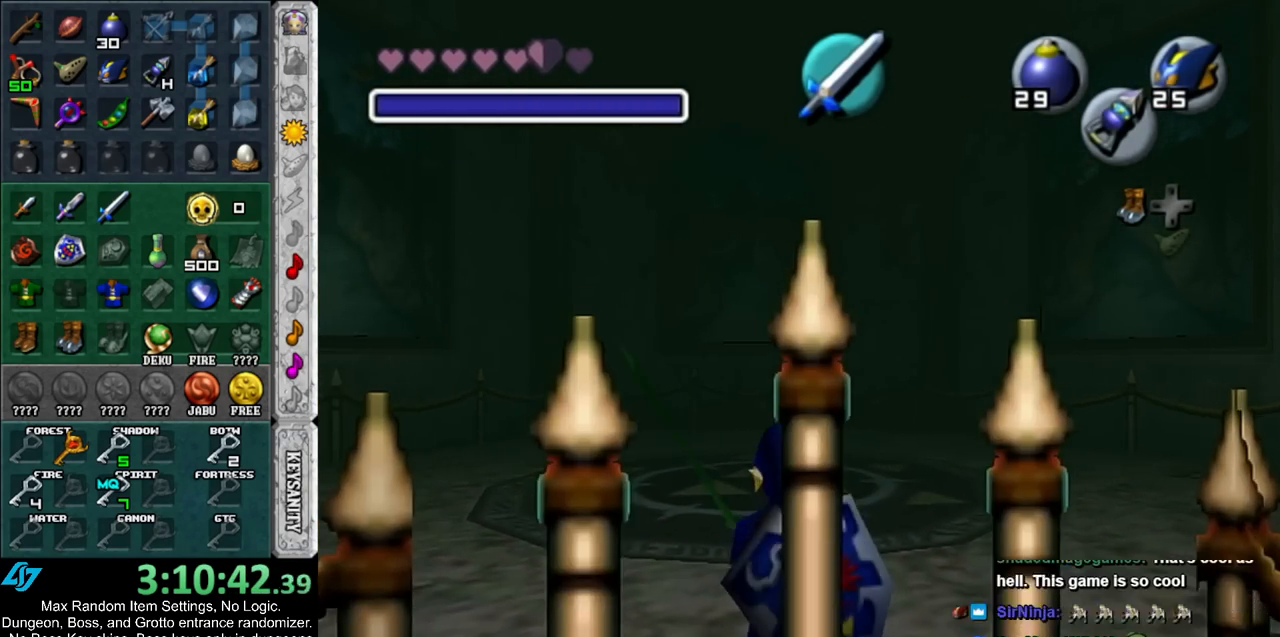
{"buttons": [], "left_stick": "up", "right_stick": "center", "events": [[150, "A", "down"], [433, "A", "up"]]}
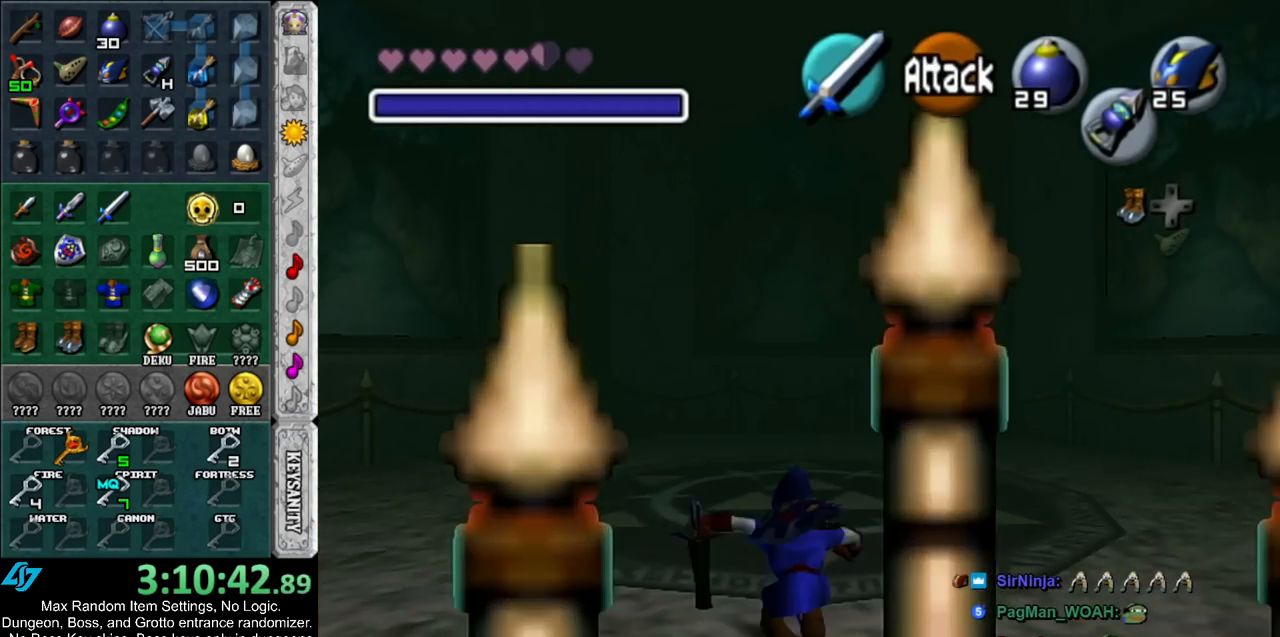
{"buttons": [], "left_stick": "center", "right_stick": "center", "events": [[333, "left_stick", "center"], [400, "Y", "down"], [467, "Y", "up"]]}
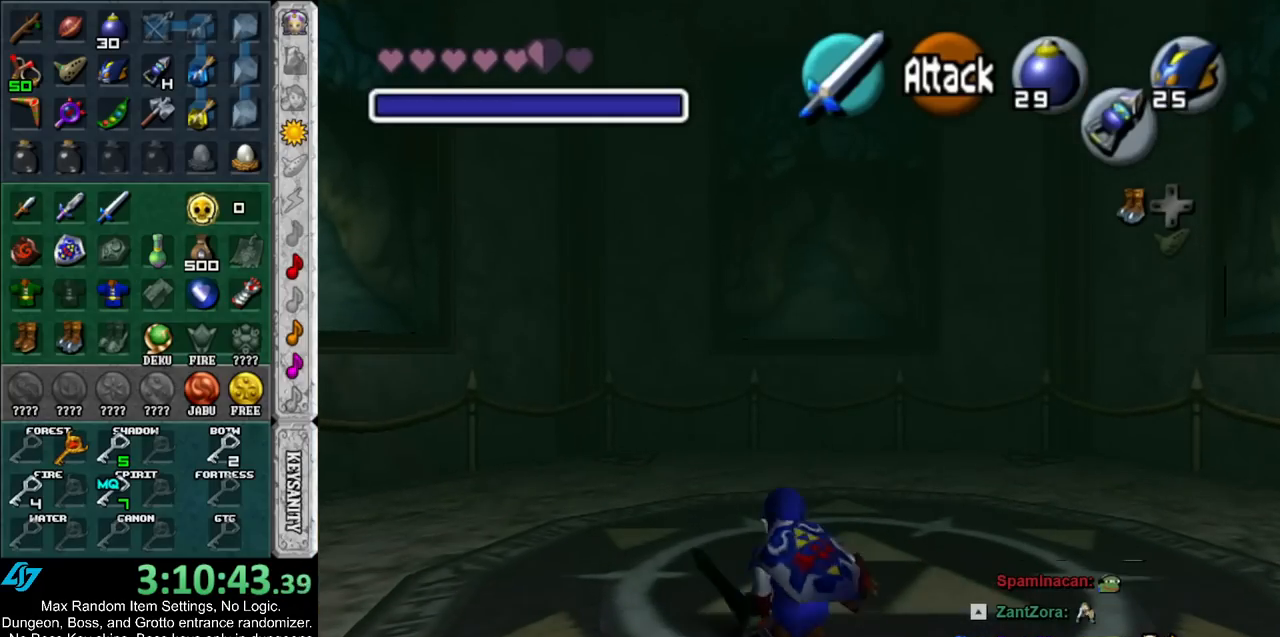
{"buttons": [], "left_stick": "center", "right_stick": "center", "events": [[33, "Y", "down"], [100, "Y", "up"], [167, "Y", "down"], [250, "Y", "up"], [317, "Y", "down"], [367, "Y", "up"]]}
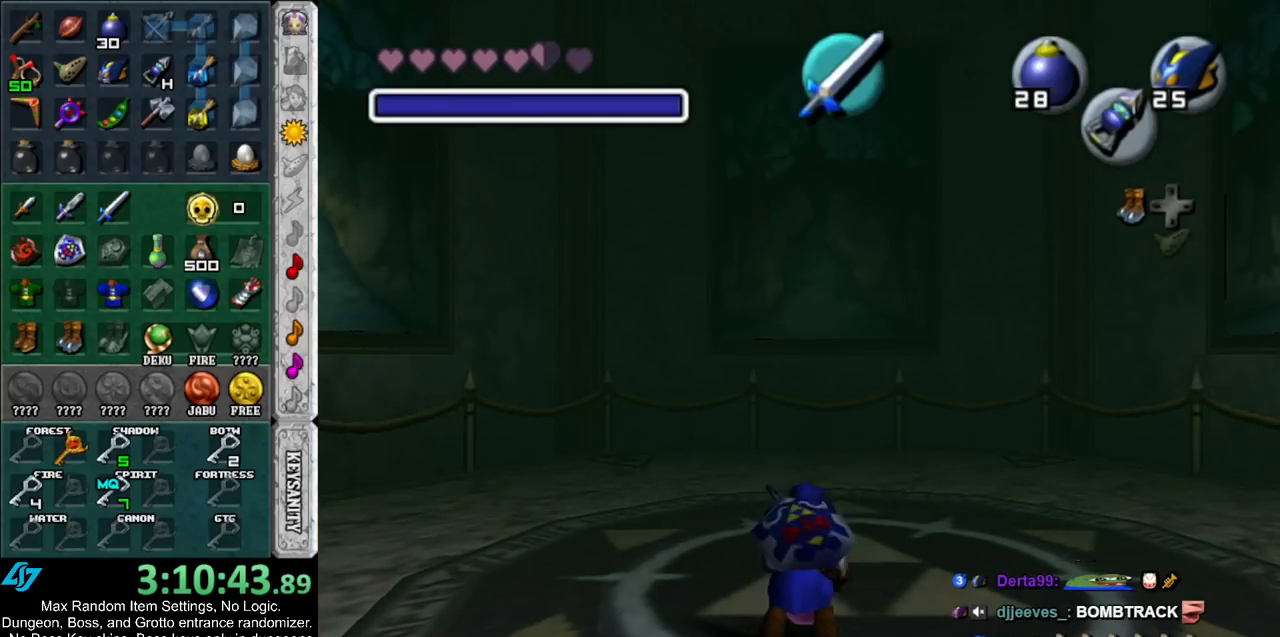
{"buttons": ["R1"], "left_stick": "center", "right_stick": "center", "events": [[150, "B", "down"], [250, "R1", "down"], [317, "B", "up"]]}
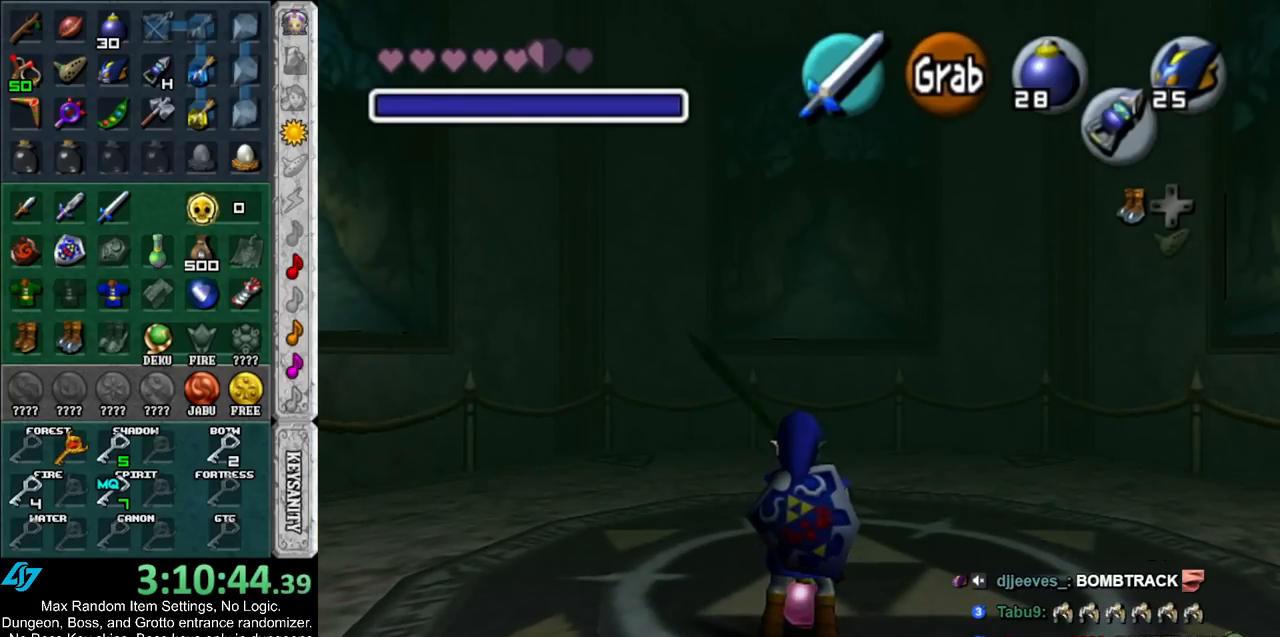
{"buttons": ["R1"], "left_stick": "center", "right_stick": "center", "events": [[117, "B", "down"], [217, "B", "up"], [317, "A", "down"], [400, "A", "up"]]}
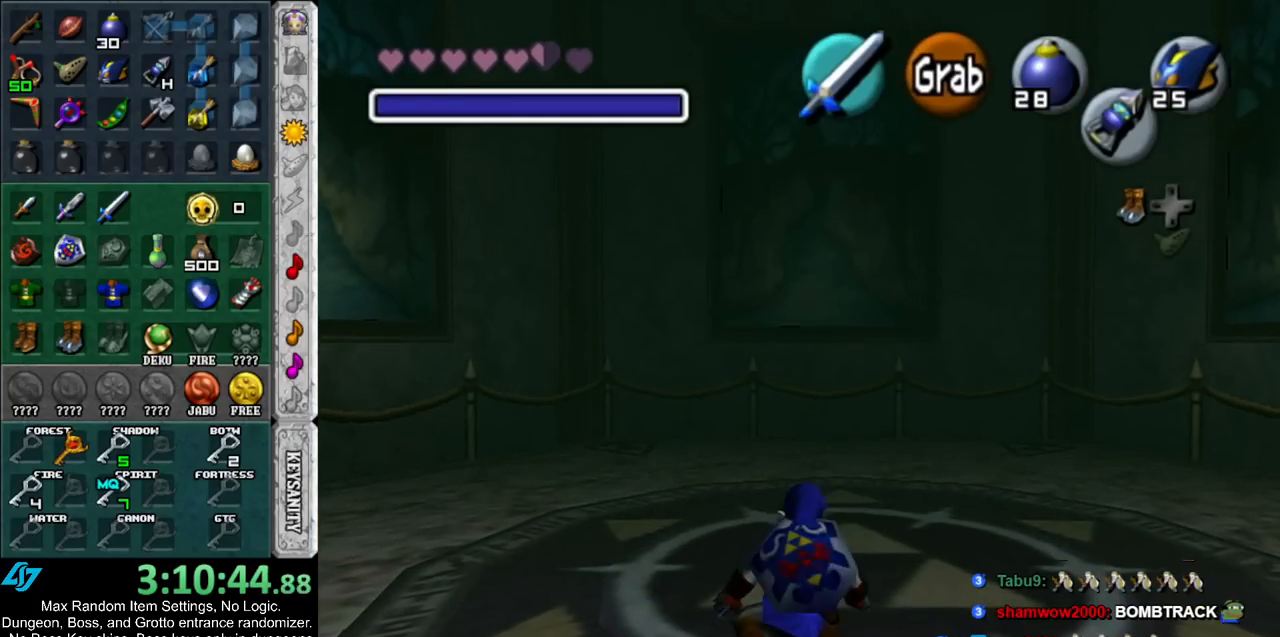
{"buttons": ["R1"], "left_stick": "center", "right_stick": "center", "events": []}
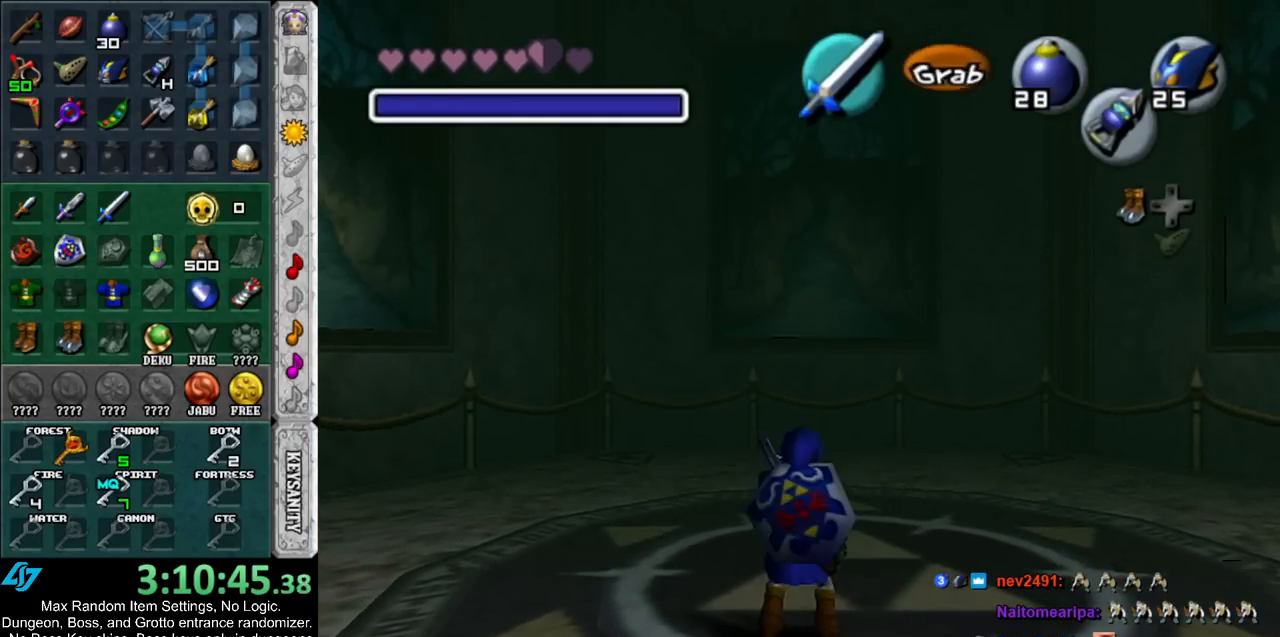
{"buttons": ["A"], "left_stick": "up-left", "right_stick": "center", "events": [[33, "R1", "up"], [83, "left_stick", "up-left"], [467, "A", "down"]]}
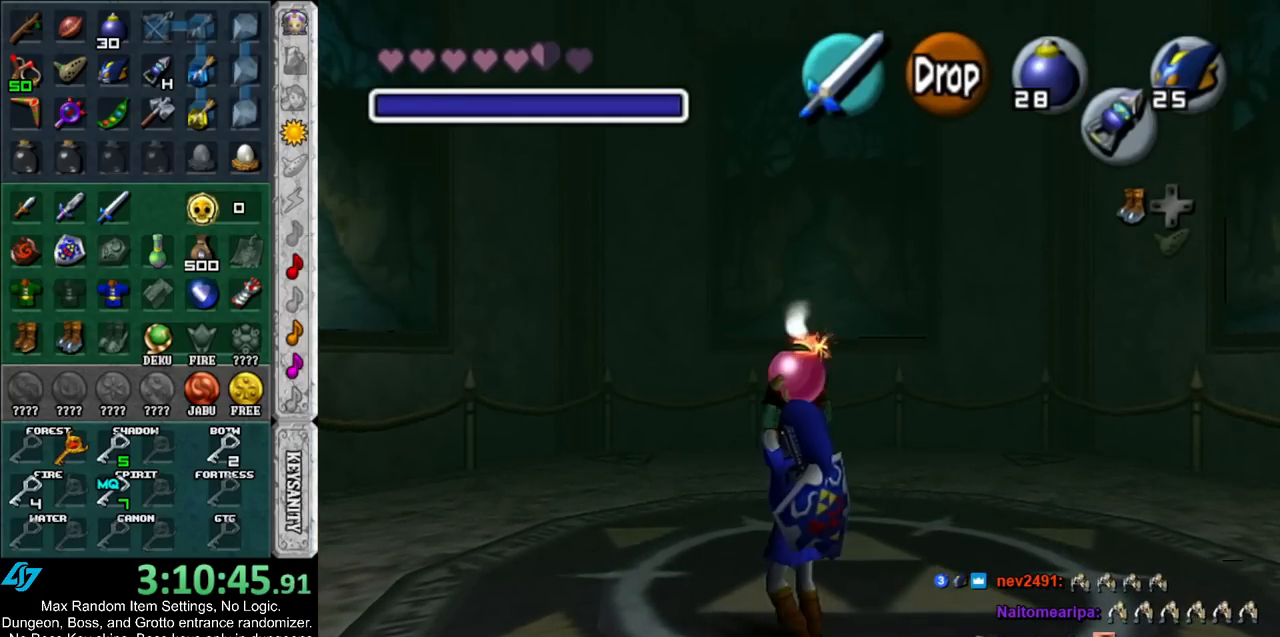
{"buttons": [], "left_stick": "up-right", "right_stick": "center", "events": [[100, "left_stick", "center"], [117, "A", "up"], [250, "left_stick", "right"], [417, "left_stick", "up-right"]]}
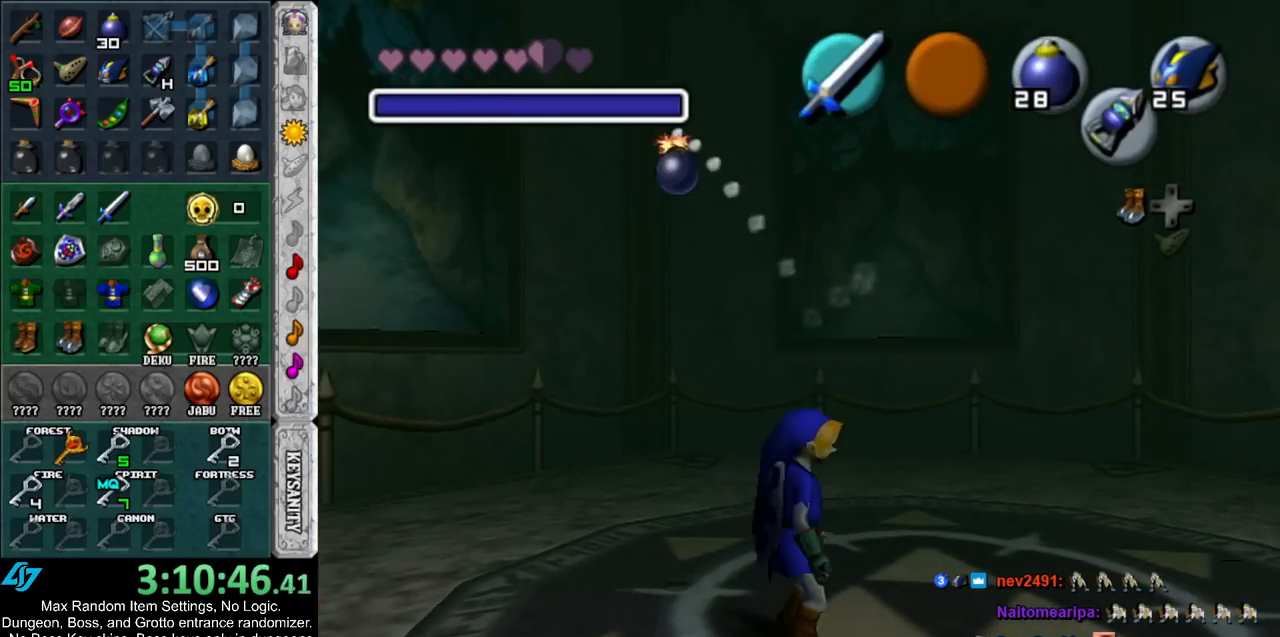
{"buttons": [], "left_stick": "center", "right_stick": "center", "events": [[117, "left_stick", "center"], [217, "Z", "down"], [317, "Z", "up"], [383, "Z", "down"], [467, "Z", "up"]]}
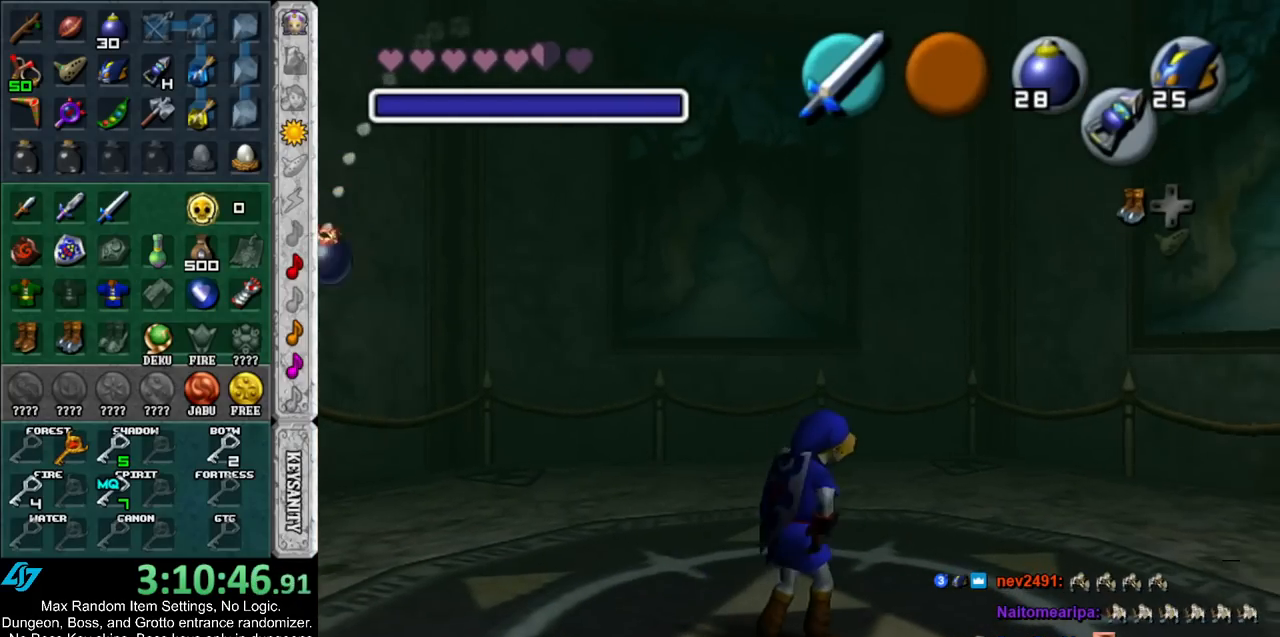
{"buttons": [], "left_stick": "down-right", "right_stick": "center", "events": [[300, "left_stick", "down-right"]]}
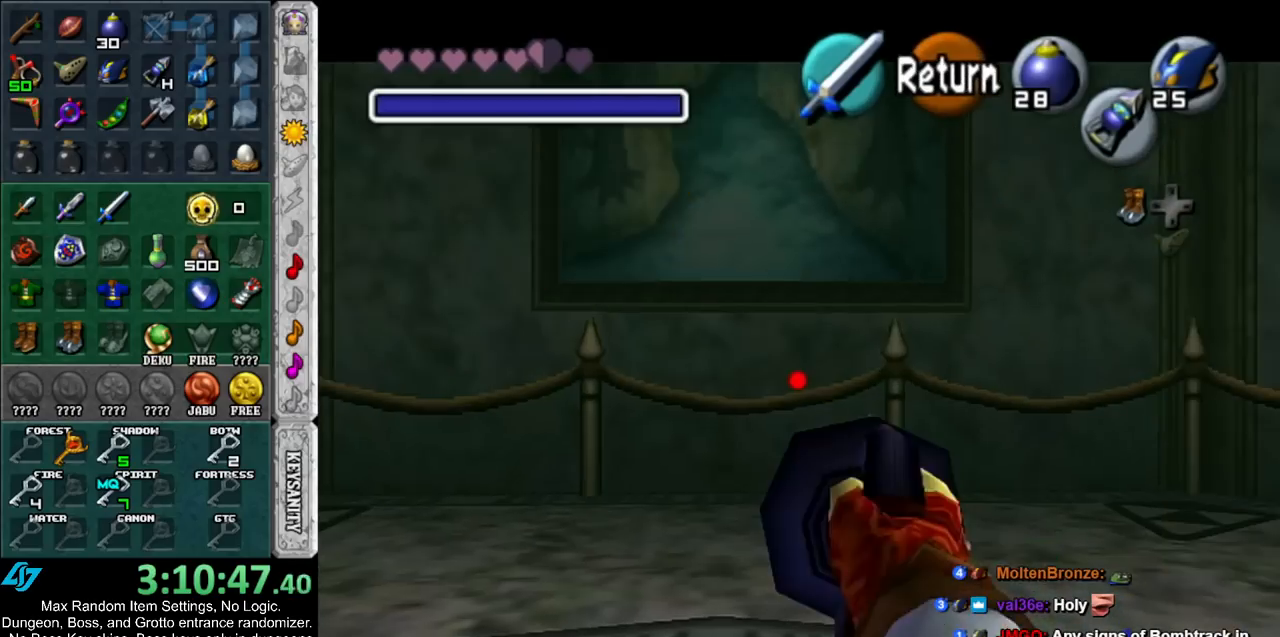
{"buttons": [], "left_stick": "right", "right_stick": "center", "events": [[450, "left_stick", "right"]]}
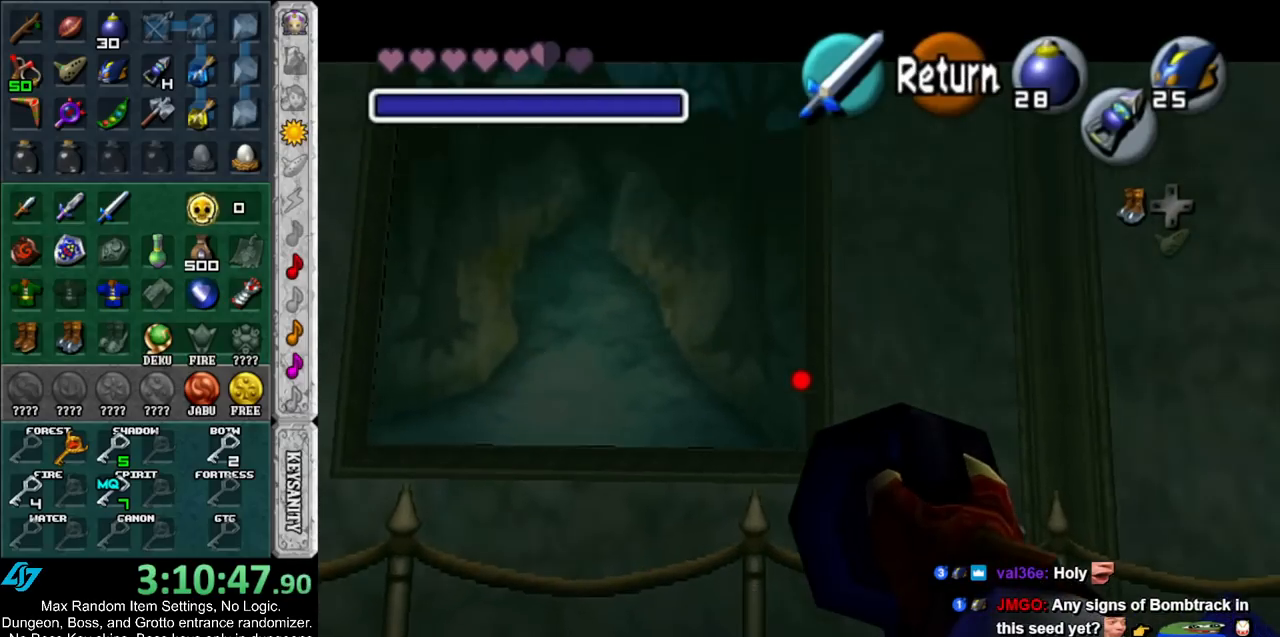
{"buttons": [], "left_stick": "right", "right_stick": "center", "events": []}
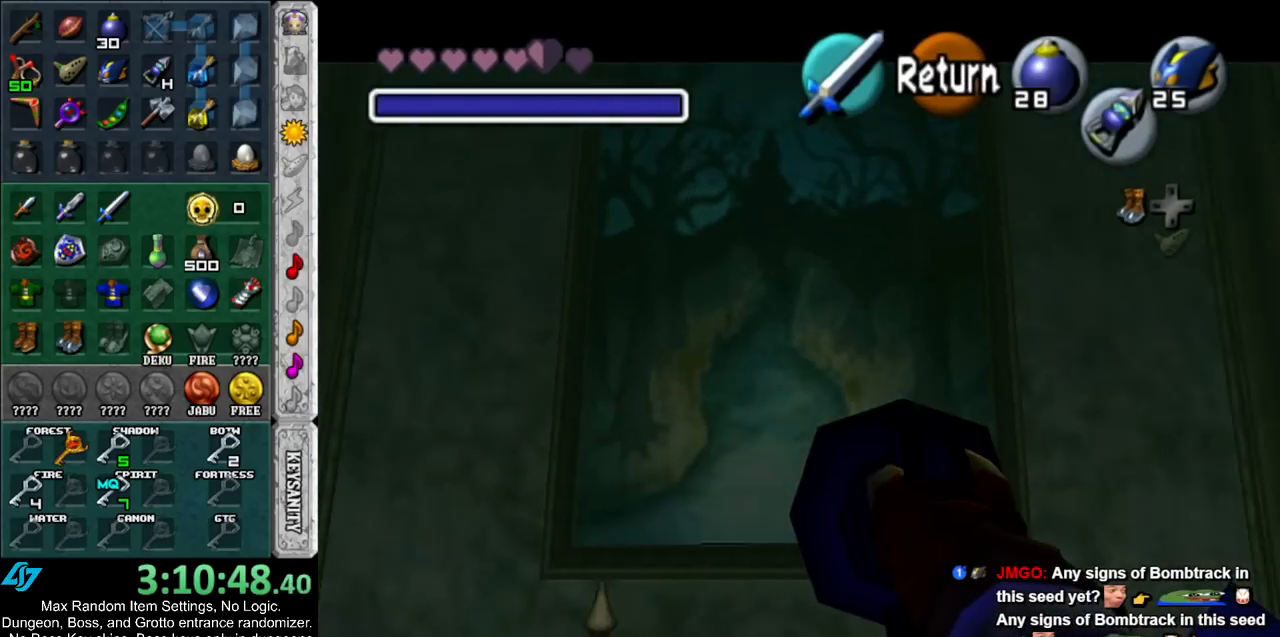
{"buttons": [], "left_stick": "right", "right_stick": "center", "events": []}
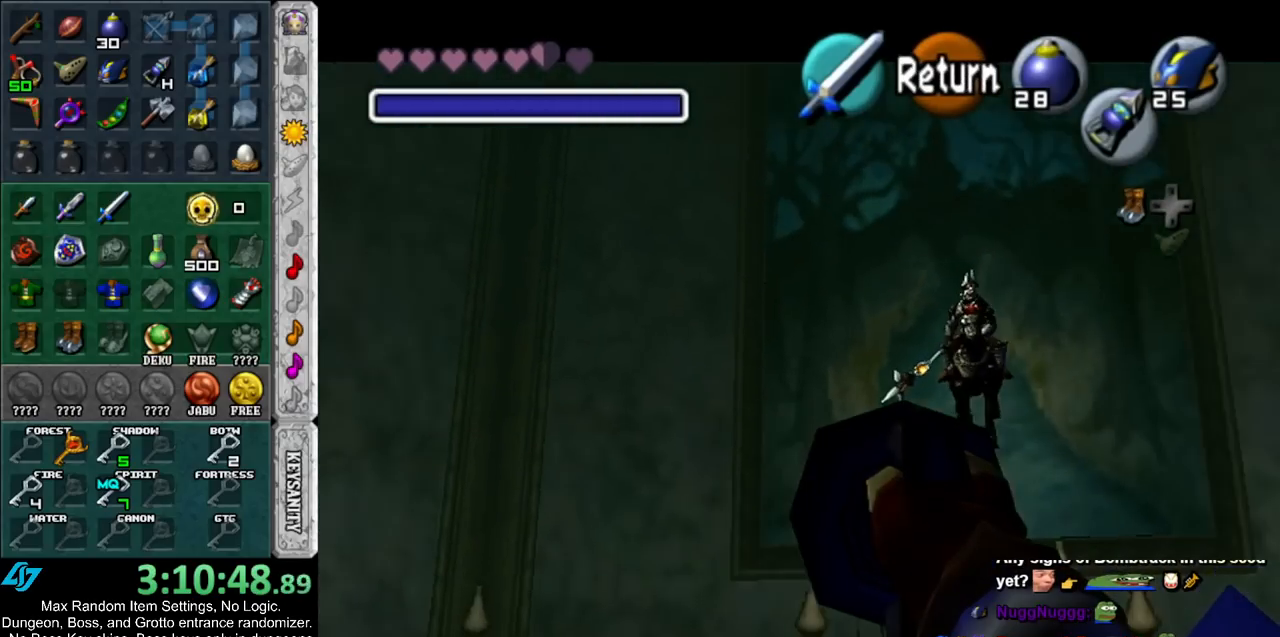
{"buttons": ["Z"], "left_stick": "center", "right_stick": "center", "events": [[100, "left_stick", "center"], [167, "left_stick", "left"], [333, "Z", "down"], [333, "left_stick", "center"]]}
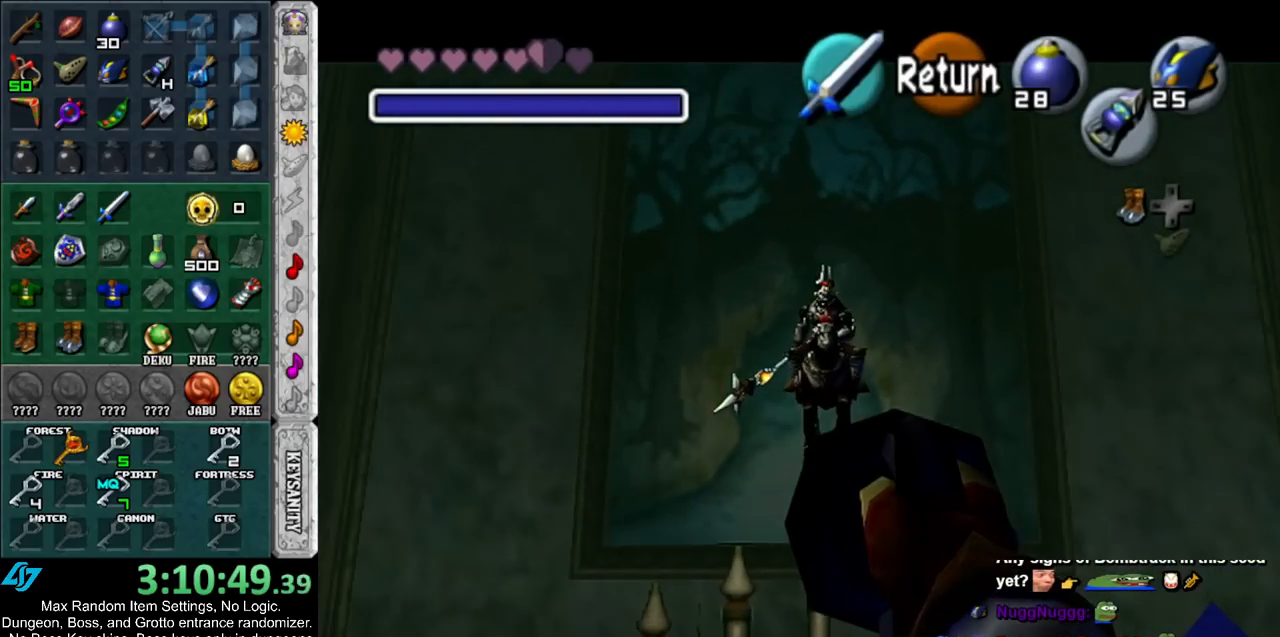
{"buttons": [], "left_stick": "center", "right_stick": "center", "events": [[183, "left_stick", "down-right"], [317, "left_stick", "center"], [350, "Z", "up"]]}
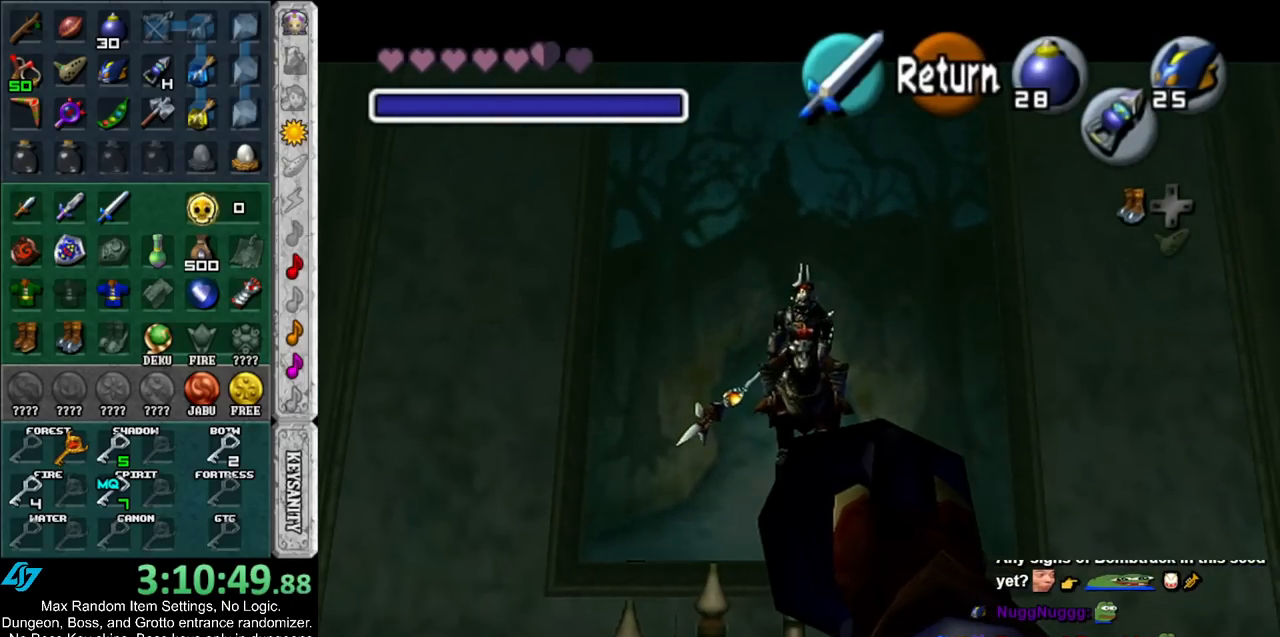
{"buttons": [], "left_stick": "center", "right_stick": "center", "events": []}
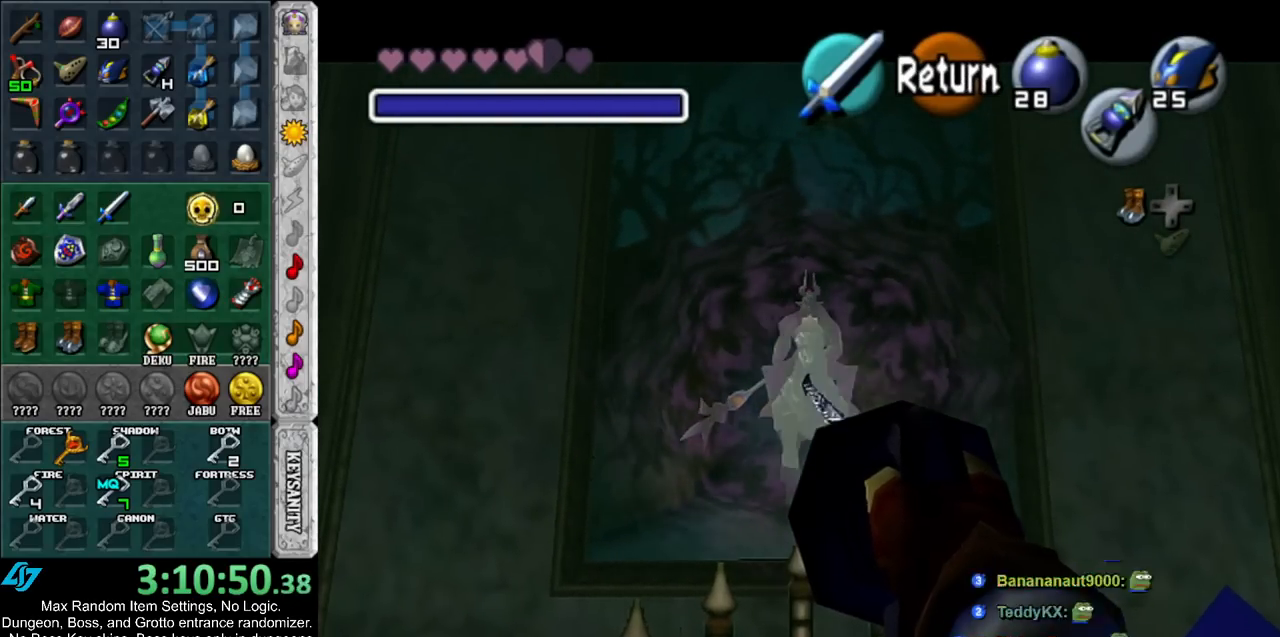
{"buttons": [], "left_stick": "center", "right_stick": "center", "events": []}
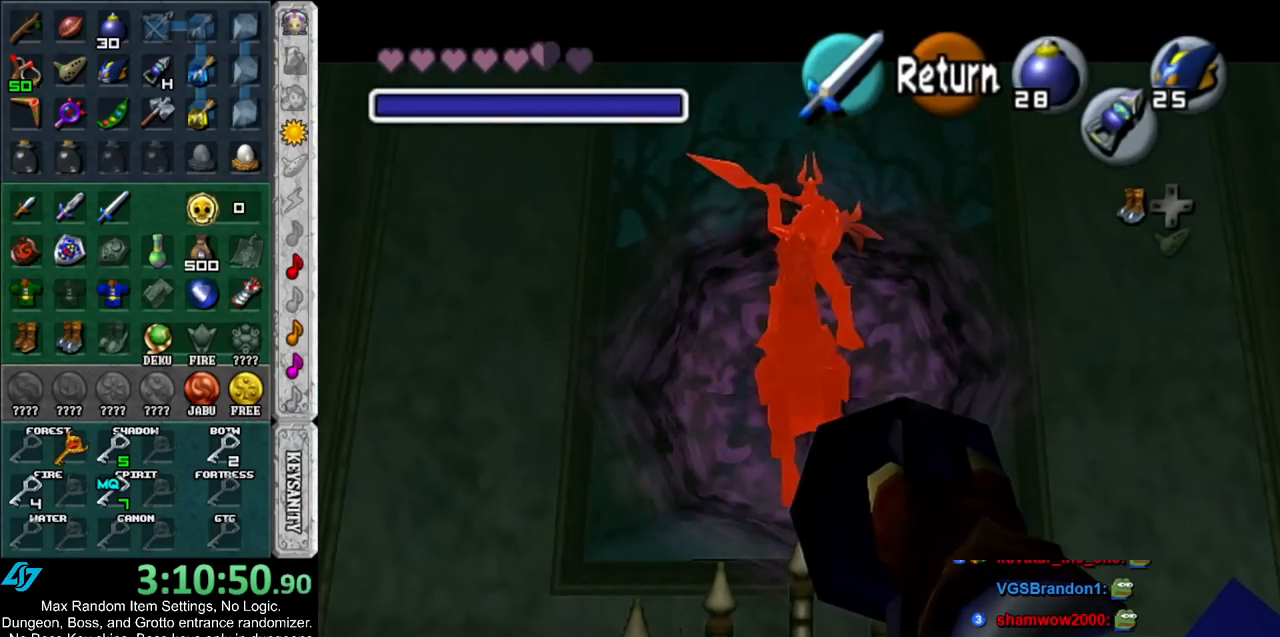
{"buttons": [], "left_stick": "center", "right_stick": "center", "events": [[133, "A", "down"], [217, "A", "up"]]}
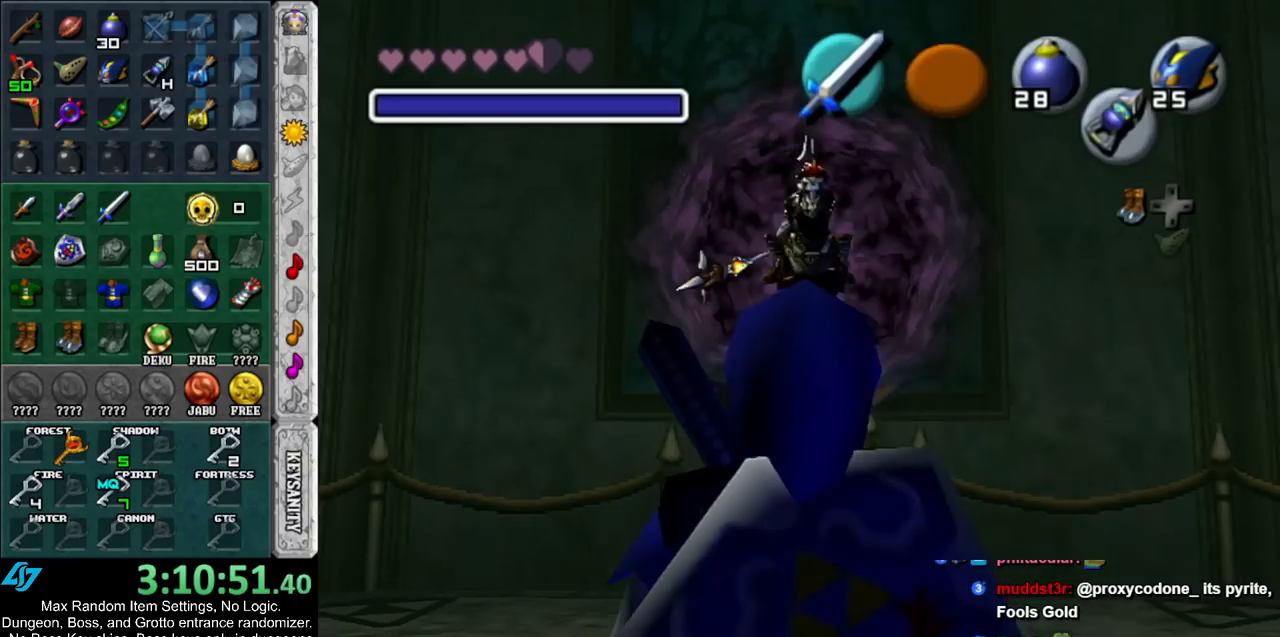
{"buttons": ["A", "L1"], "left_stick": "center", "right_stick": "center", "events": [[167, "L1", "down"], [200, "B", "down"], [217, "B", "up"], [350, "A", "down"], [433, "A", "up"], [500, "A", "down"]]}
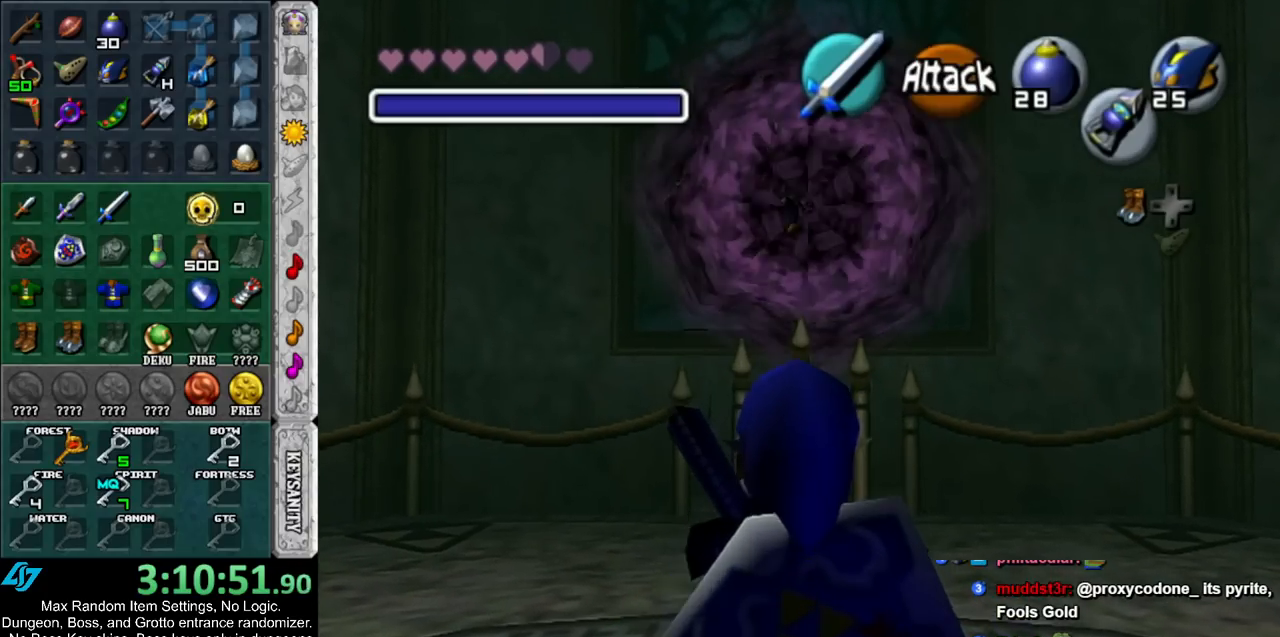
{"buttons": [], "left_stick": "center", "right_stick": "center", "events": [[100, "A", "up"], [150, "A", "down"], [217, "A", "up"], [317, "A", "down"], [383, "A", "up"], [433, "A", "down"], [467, "L1", "up"], [500, "A", "up"]]}
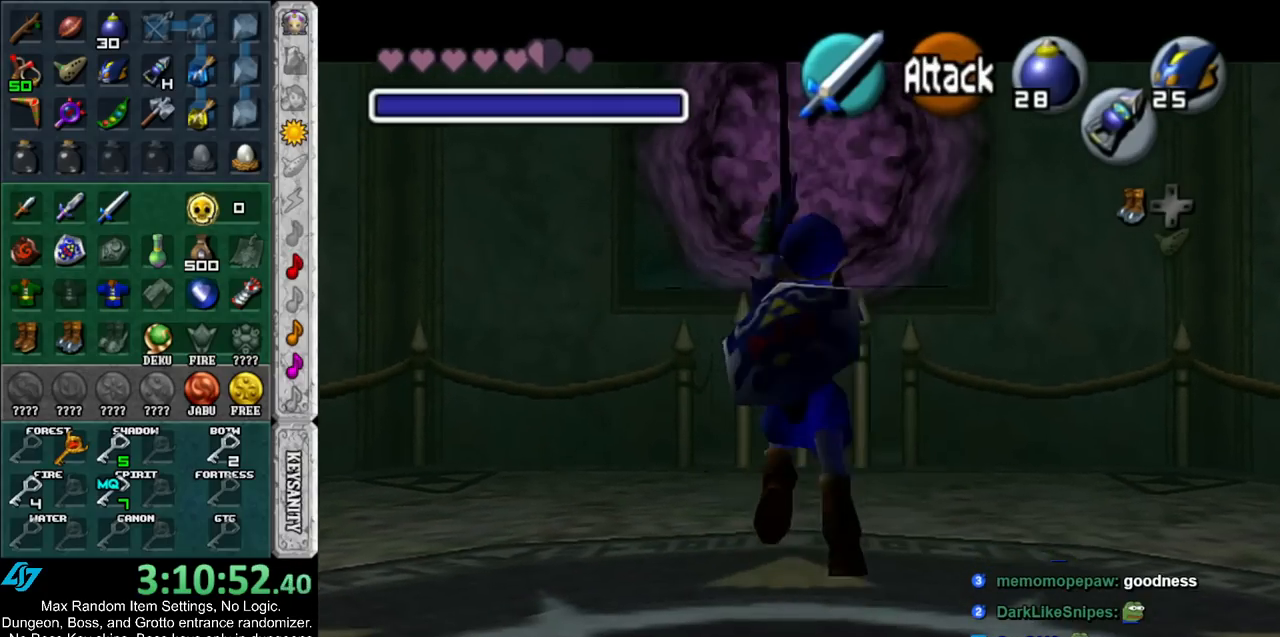
{"buttons": ["Y"], "left_stick": "center", "right_stick": "center", "events": [[217, "Y", "down"], [283, "Y", "up"], [350, "Y", "down"], [400, "Y", "up"], [500, "Y", "down"]]}
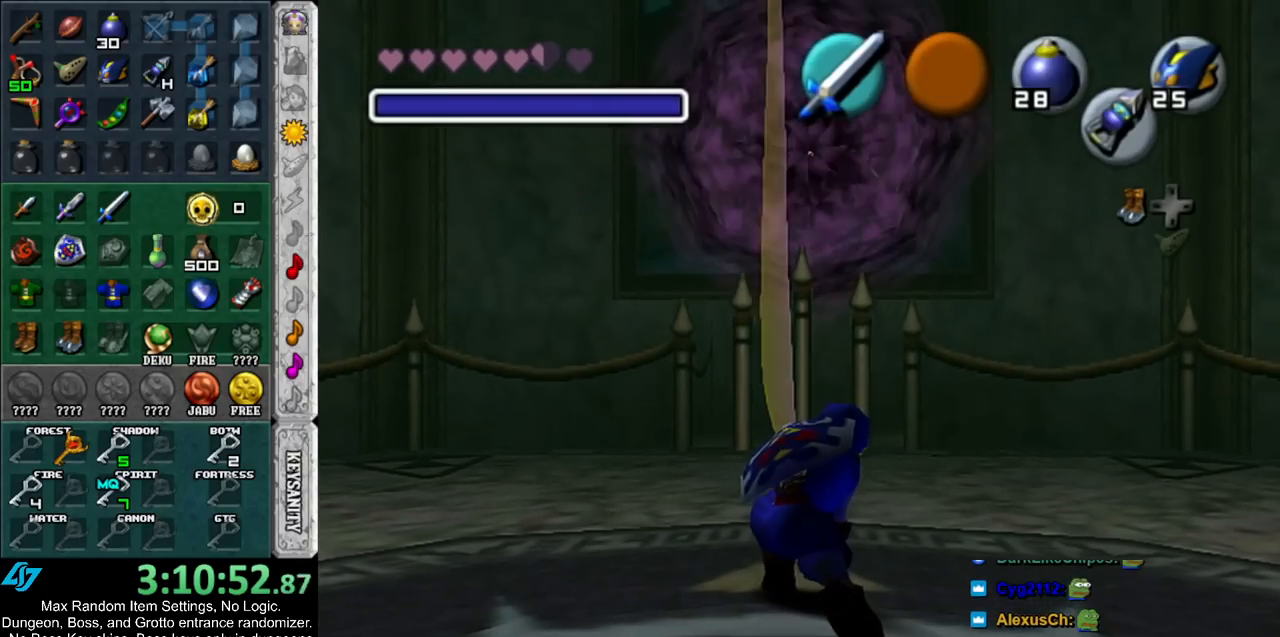
{"buttons": [], "left_stick": "center", "right_stick": "center", "events": [[67, "Y", "up"], [167, "Y", "down"], [217, "Y", "up"], [317, "Y", "down"], [333, "Y", "up"]]}
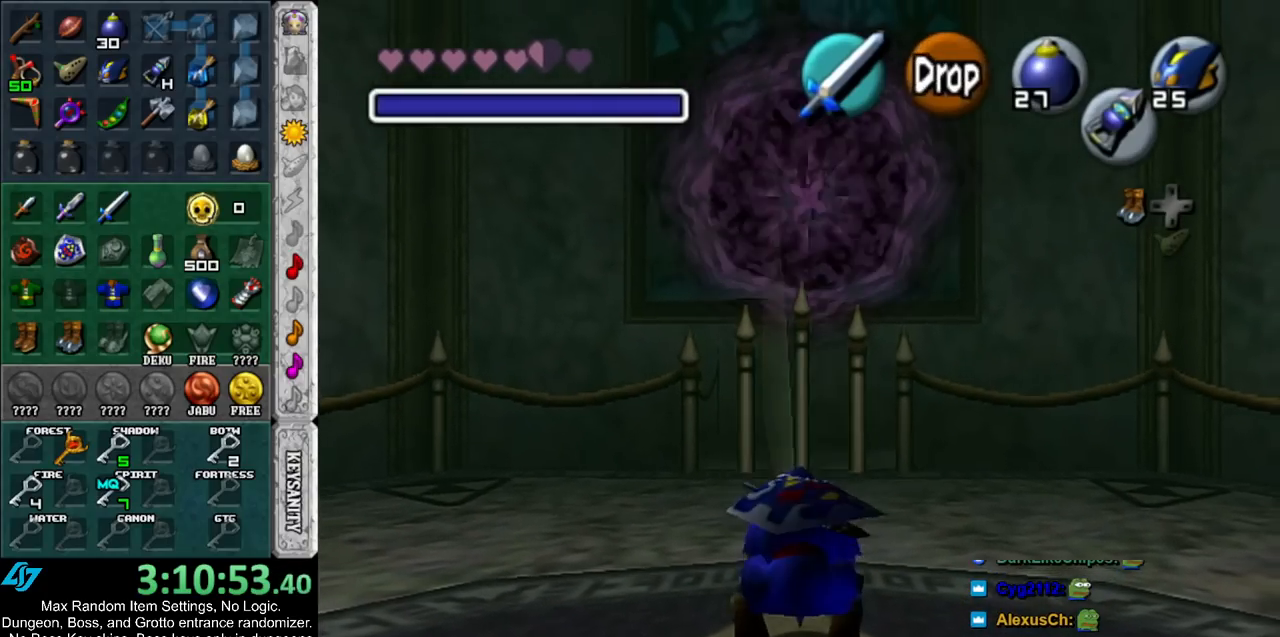
{"buttons": ["R1"], "left_stick": "center", "right_stick": "center", "events": [[250, "B", "down"], [383, "R1", "down"], [417, "B", "up"]]}
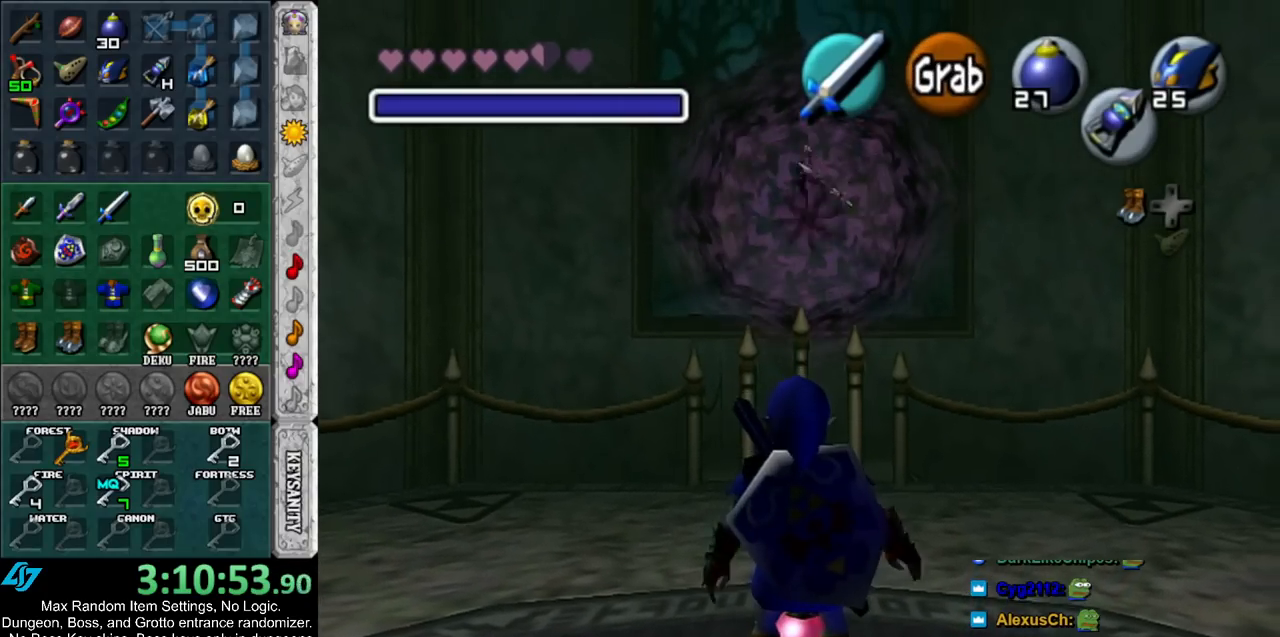
{"buttons": ["R1"], "left_stick": "center", "right_stick": "center", "events": [[217, "B", "down"], [333, "B", "up"], [433, "A", "down"], [500, "A", "up"]]}
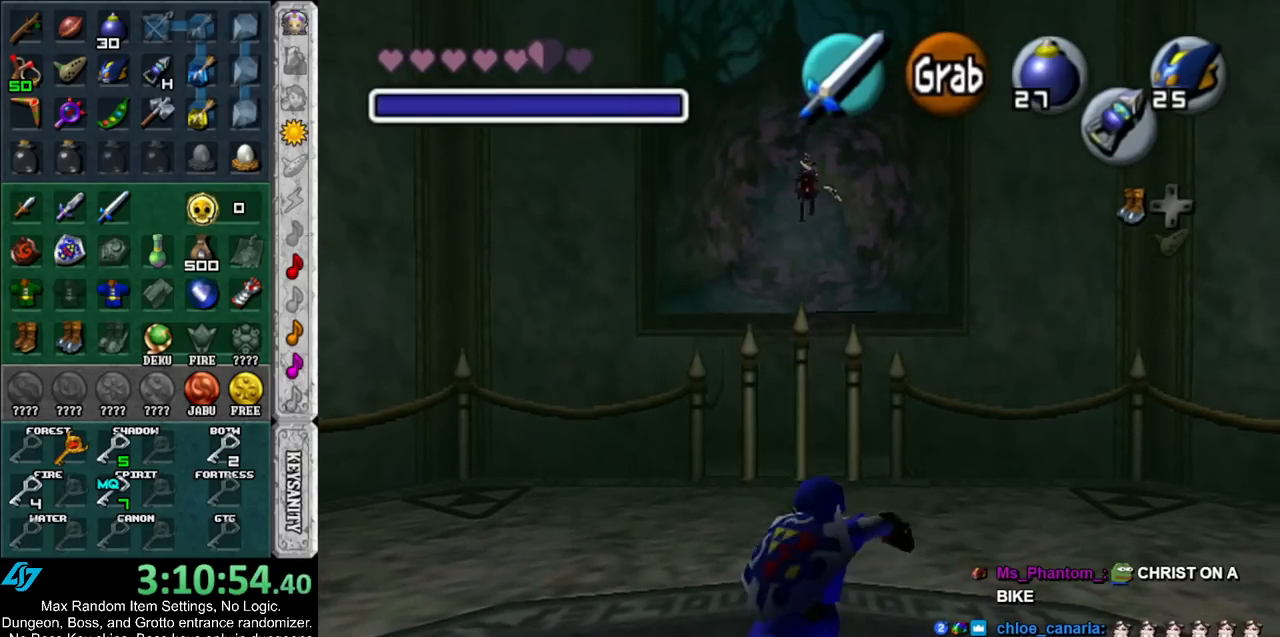
{"buttons": ["R1"], "left_stick": "center", "right_stick": "center", "events": []}
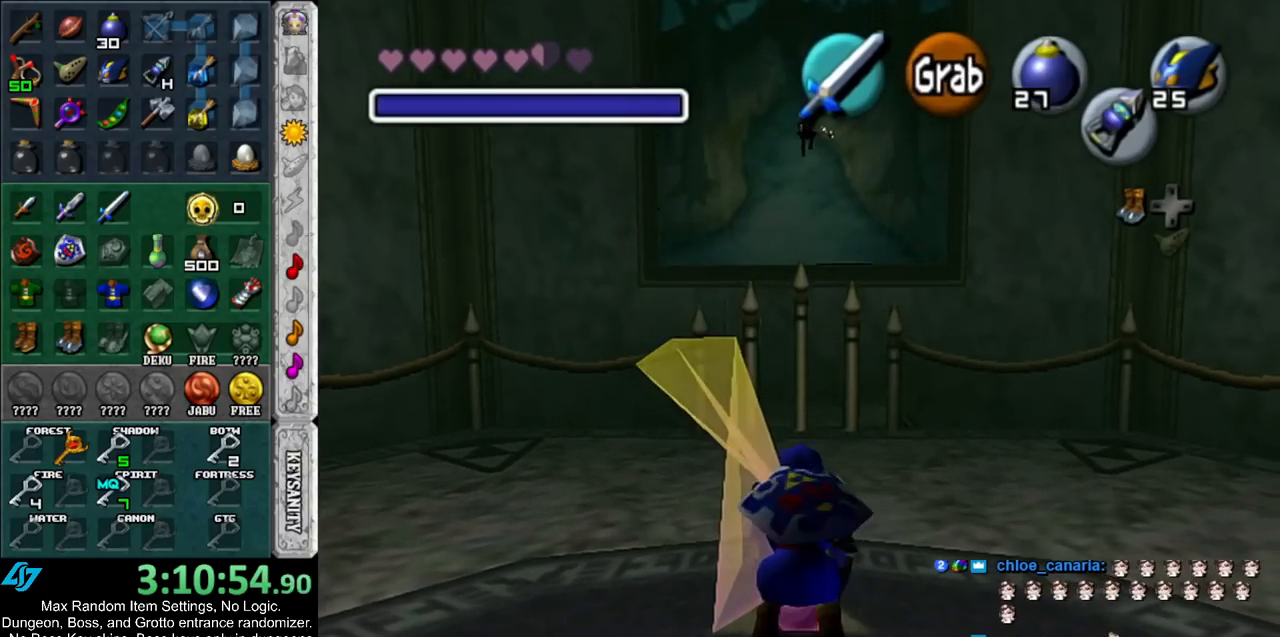
{"buttons": ["L1"], "left_stick": "down", "right_stick": "center", "events": [[33, "L1", "down"], [67, "R1", "up"], [367, "left_stick", "down"]]}
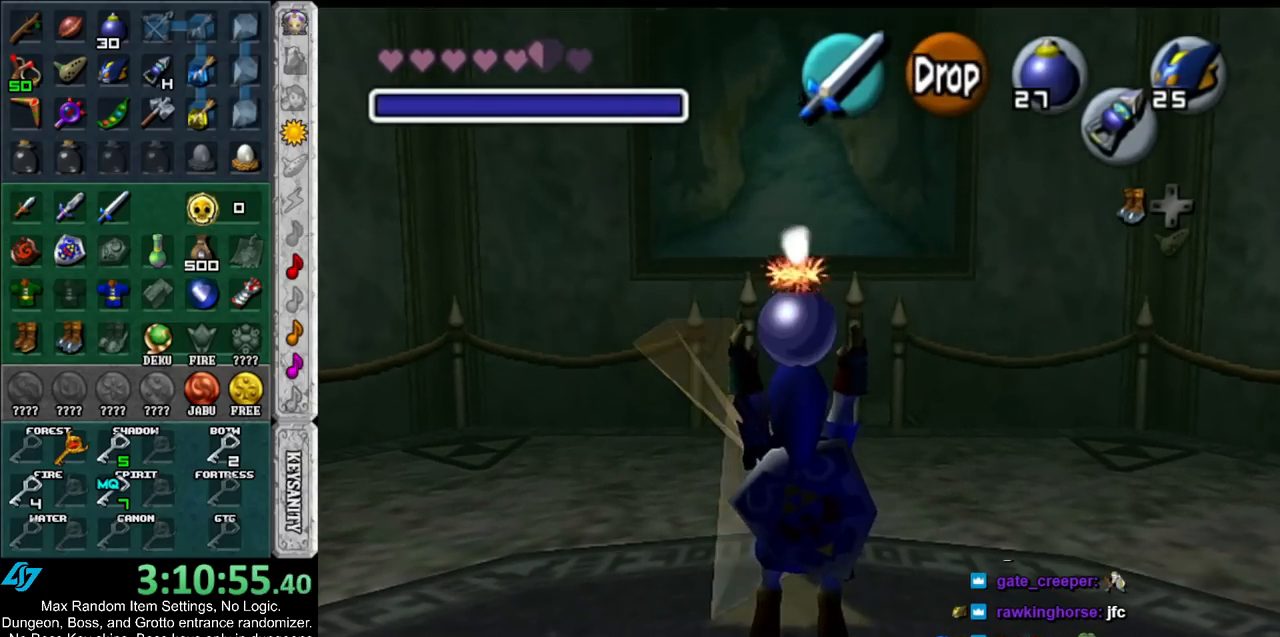
{"buttons": ["L1"], "left_stick": "down", "right_stick": "center", "events": [[83, "R1", "down"], [250, "R1", "up"]]}